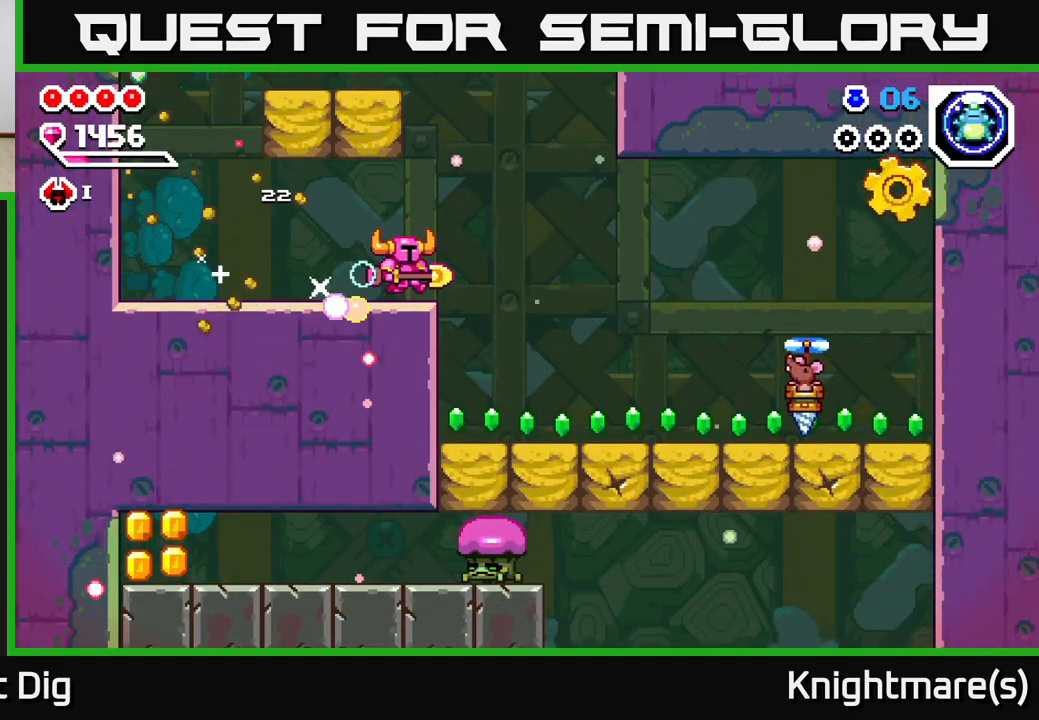
Gameplay with a controller (Xbox layout); each line is a JSON object with the inputs held at the frame after it. "events" lists button and stick changes between this image and that frame as [ms after this image, input, new state], when the widget could be followed in between.
{"buttons": [], "left_stick": "right", "right_stick": "center", "events": []}
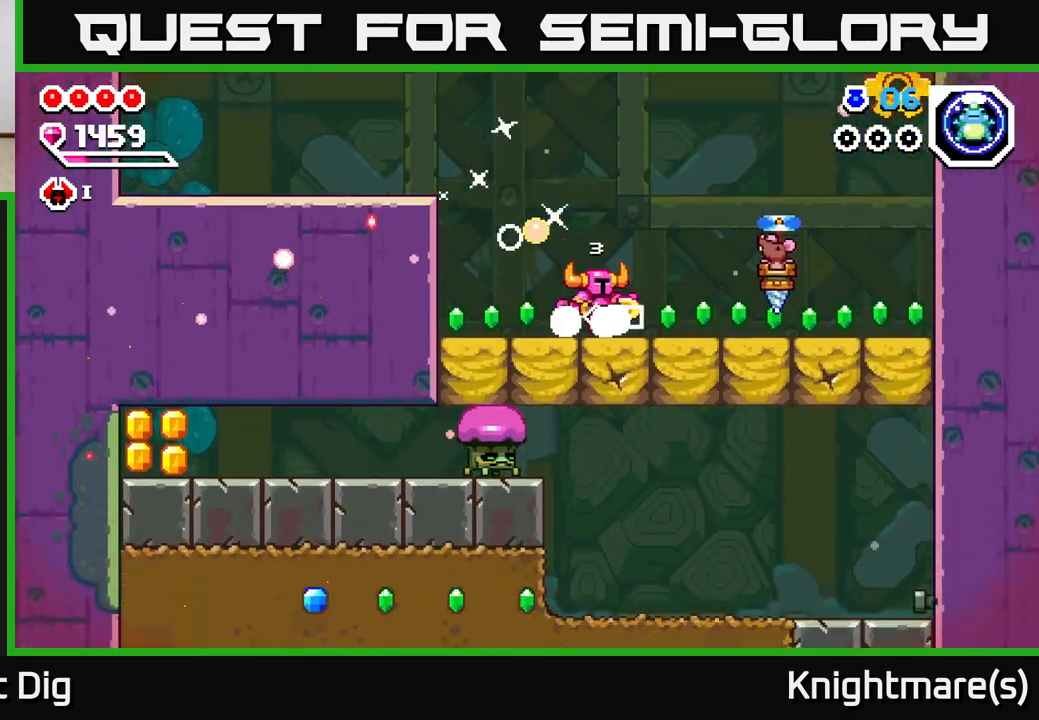
{"buttons": ["A"], "left_stick": "down-right", "right_stick": "center", "events": [[117, "A", "down"], [133, "left_stick", "down-right"]]}
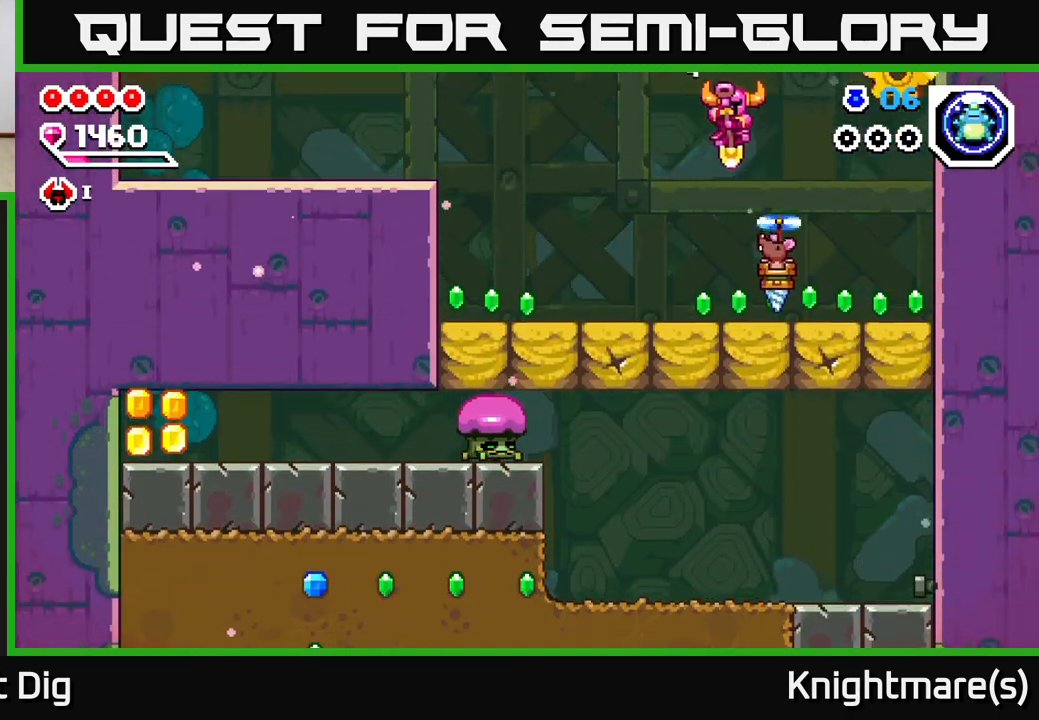
{"buttons": ["A"], "left_stick": "left", "right_stick": "center", "events": [[133, "left_stick", "right"], [500, "left_stick", "left"]]}
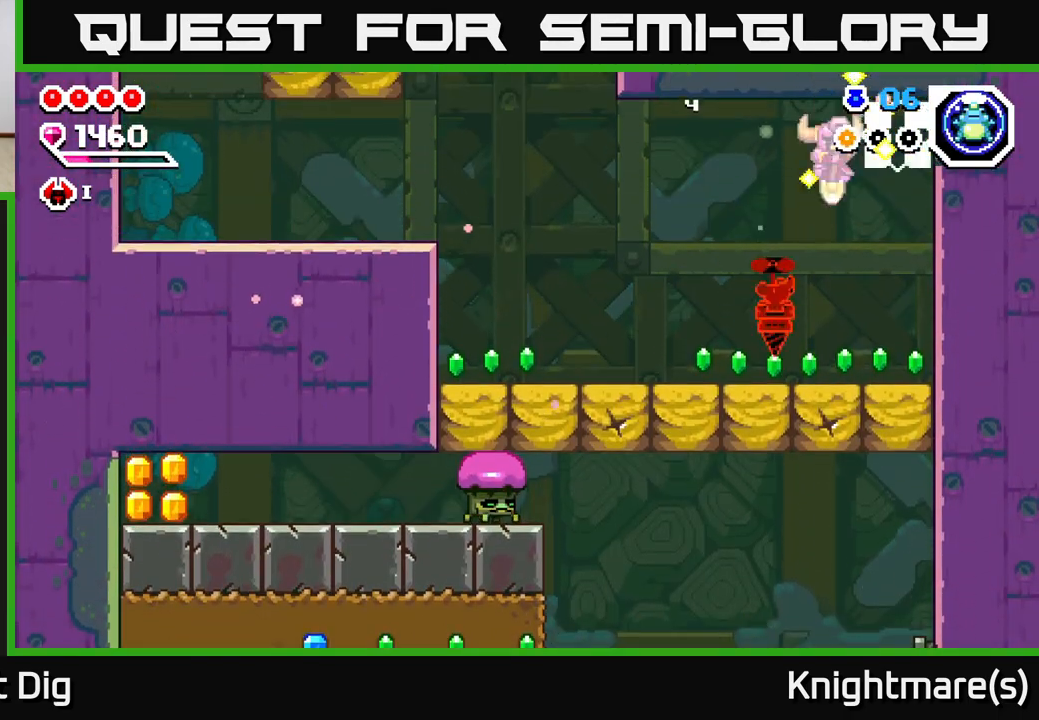
{"buttons": ["A"], "left_stick": "left", "right_stick": "center", "events": [[250, "left_stick", "down"], [383, "left_stick", "right"], [467, "left_stick", "left"]]}
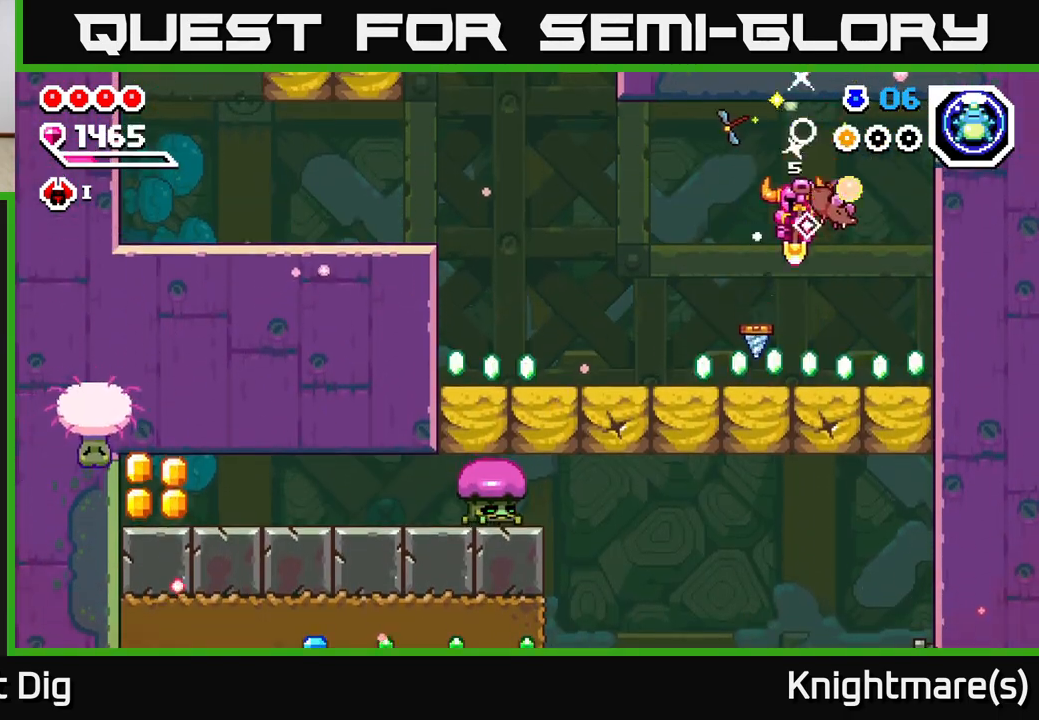
{"buttons": [], "left_stick": "right", "right_stick": "center", "events": [[233, "A", "up"], [367, "left_stick", "center"], [417, "left_stick", "right"]]}
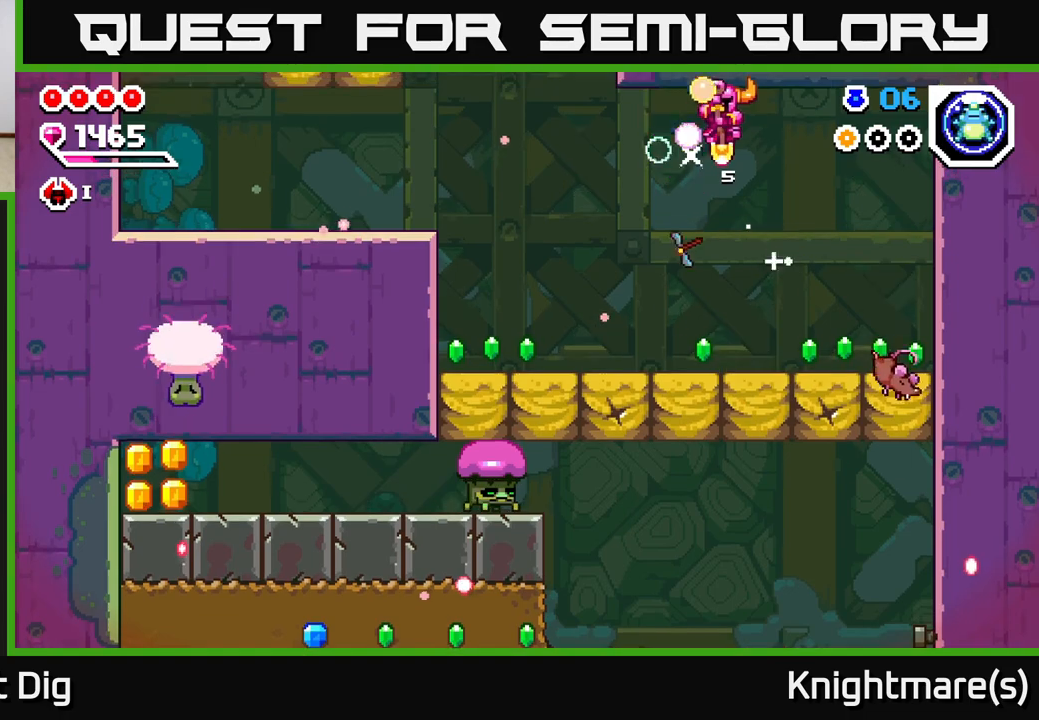
{"buttons": [], "left_stick": "right", "right_stick": "center", "events": [[133, "left_stick", "left"], [267, "left_stick", "center"], [333, "X", "down"], [367, "left_stick", "right"], [417, "X", "up"]]}
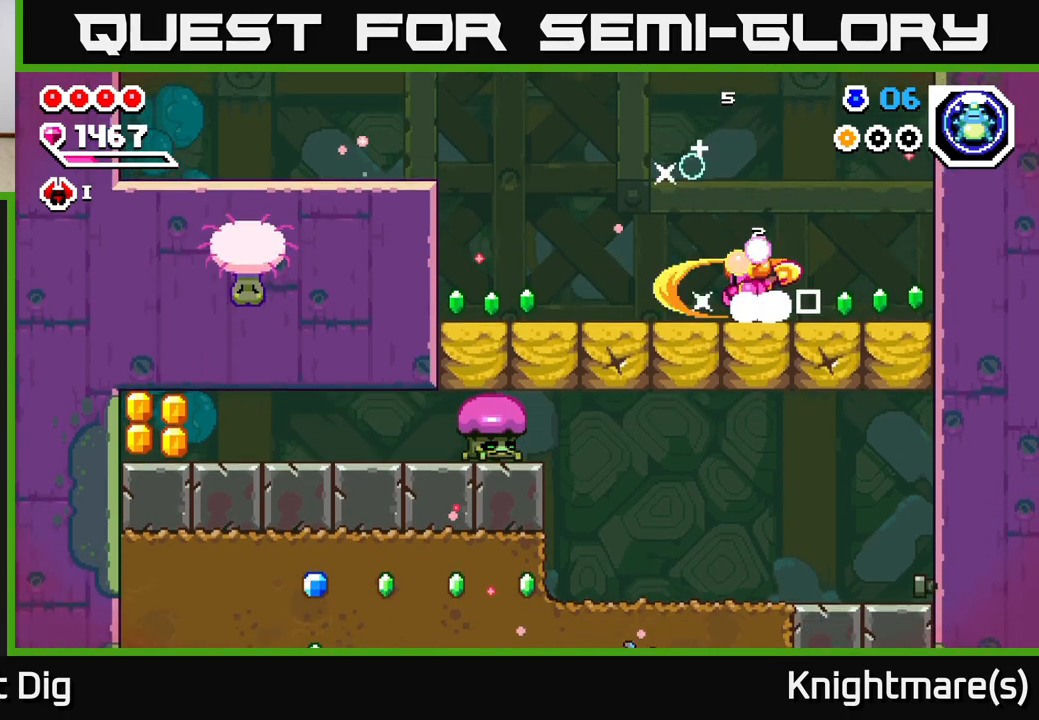
{"buttons": [], "left_stick": "right", "right_stick": "center", "events": []}
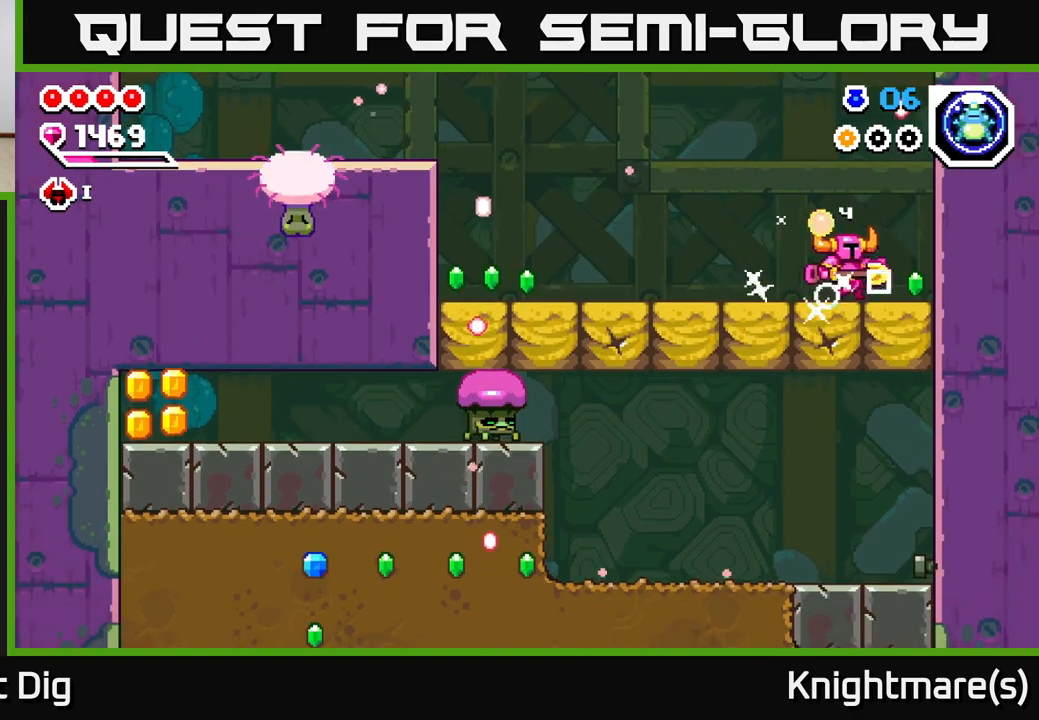
{"buttons": [], "left_stick": "left", "right_stick": "center", "events": [[200, "left_stick", "left"]]}
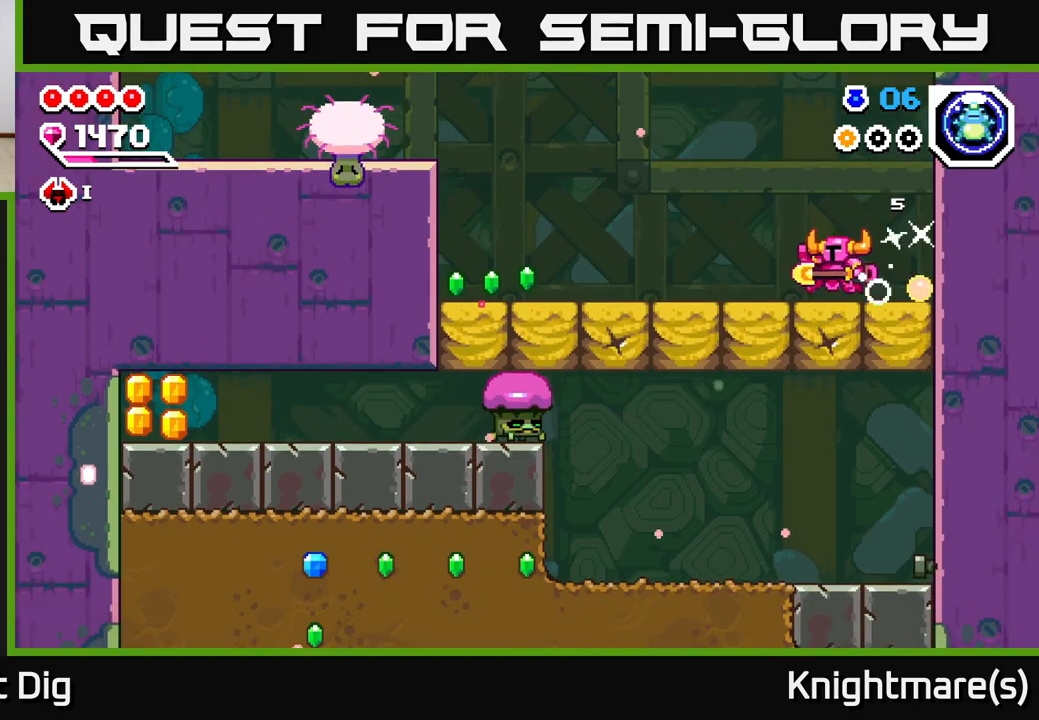
{"buttons": [], "left_stick": "left", "right_stick": "center", "events": []}
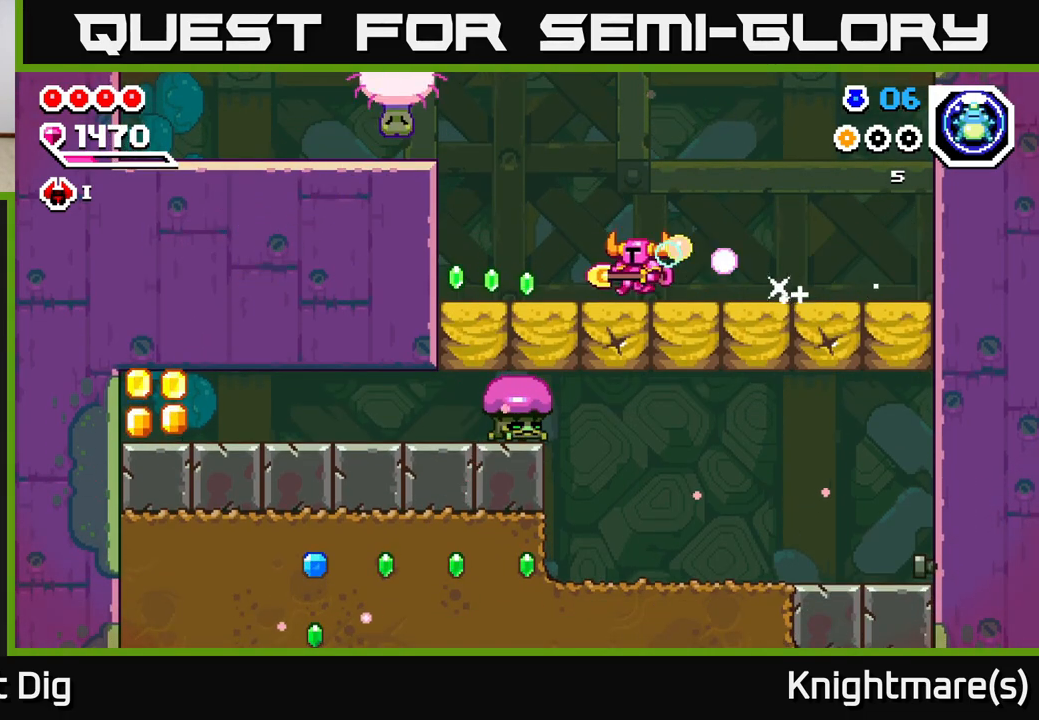
{"buttons": ["X"], "left_stick": "down-left", "right_stick": "center", "events": [[450, "left_stick", "down-left"], [483, "X", "down"]]}
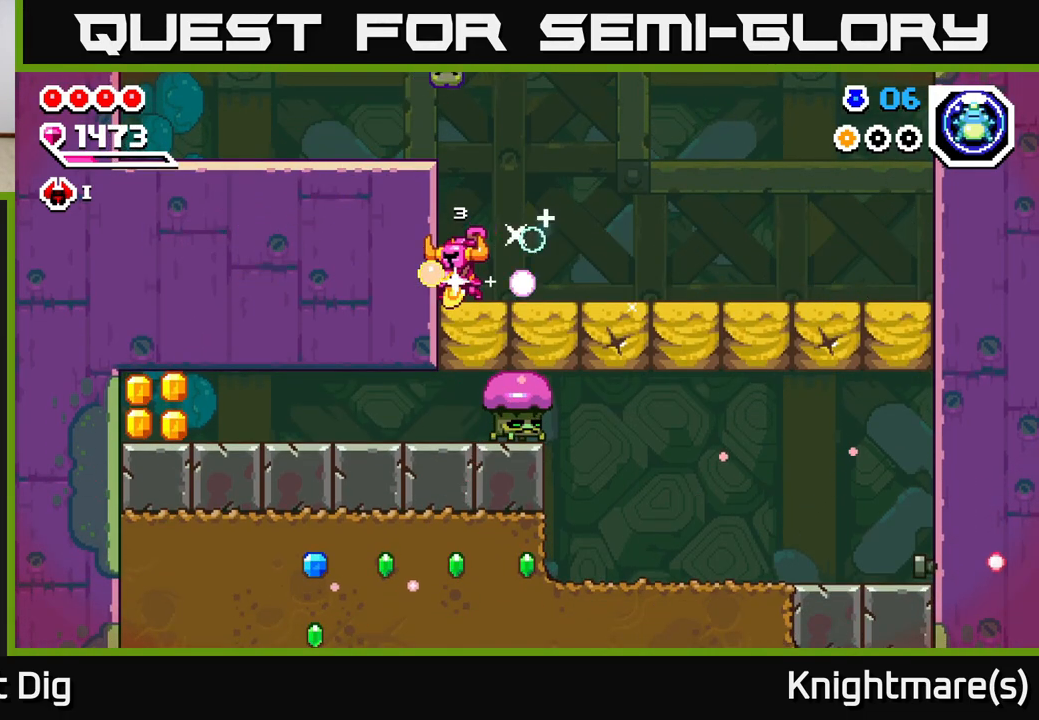
{"buttons": [], "left_stick": "left", "right_stick": "center", "events": [[50, "X", "up"], [150, "left_stick", "left"]]}
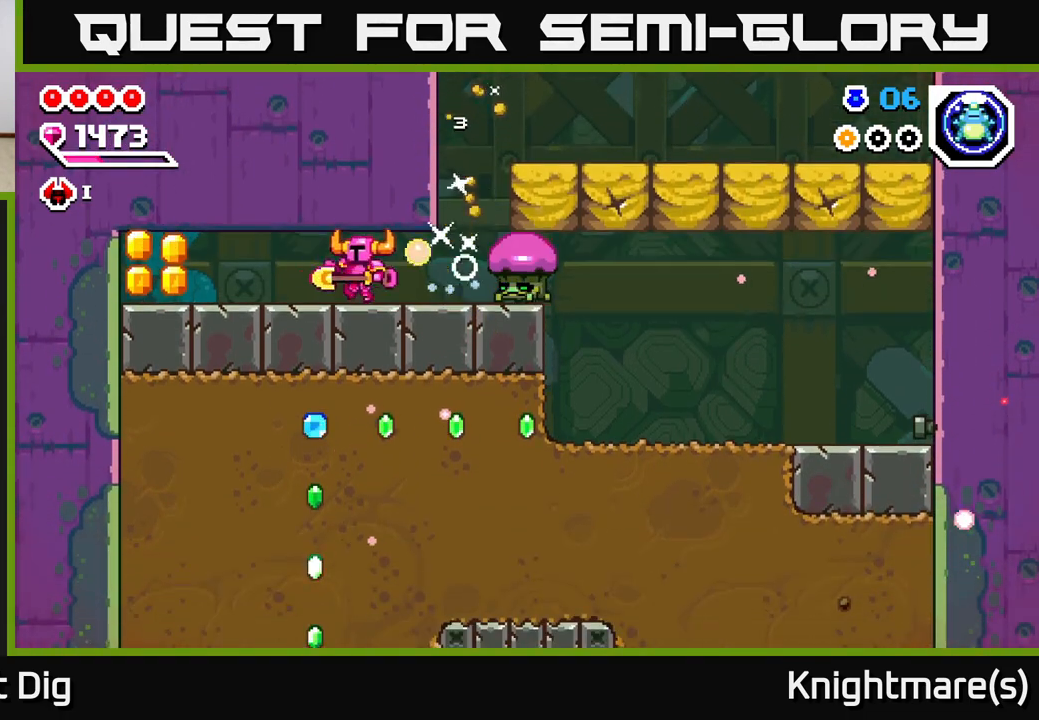
{"buttons": [], "left_stick": "left", "right_stick": "center", "events": []}
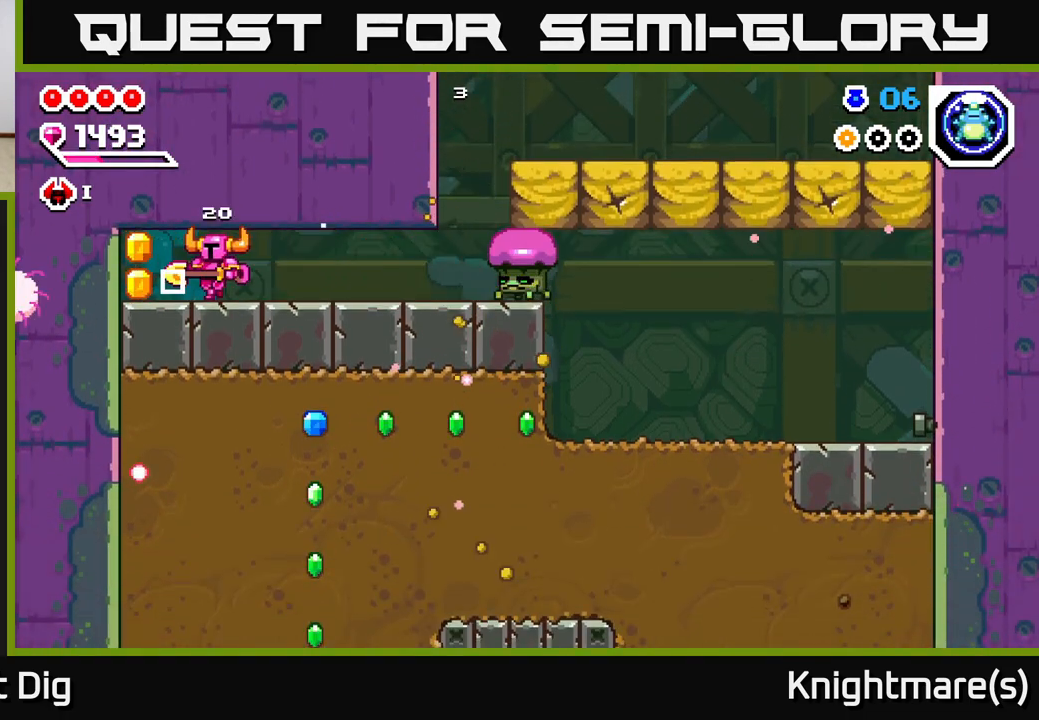
{"buttons": [], "left_stick": "right", "right_stick": "center", "events": [[83, "left_stick", "center"], [133, "left_stick", "right"]]}
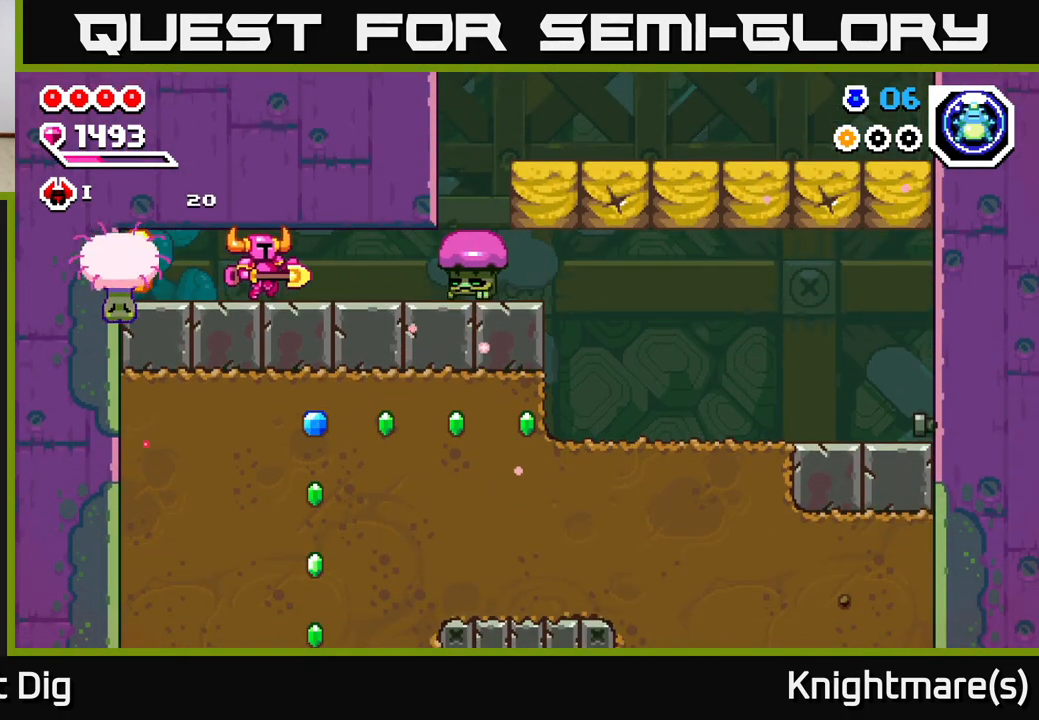
{"buttons": ["X"], "left_stick": "right", "right_stick": "center", "events": [[250, "X", "down"], [350, "X", "up"], [467, "X", "down"]]}
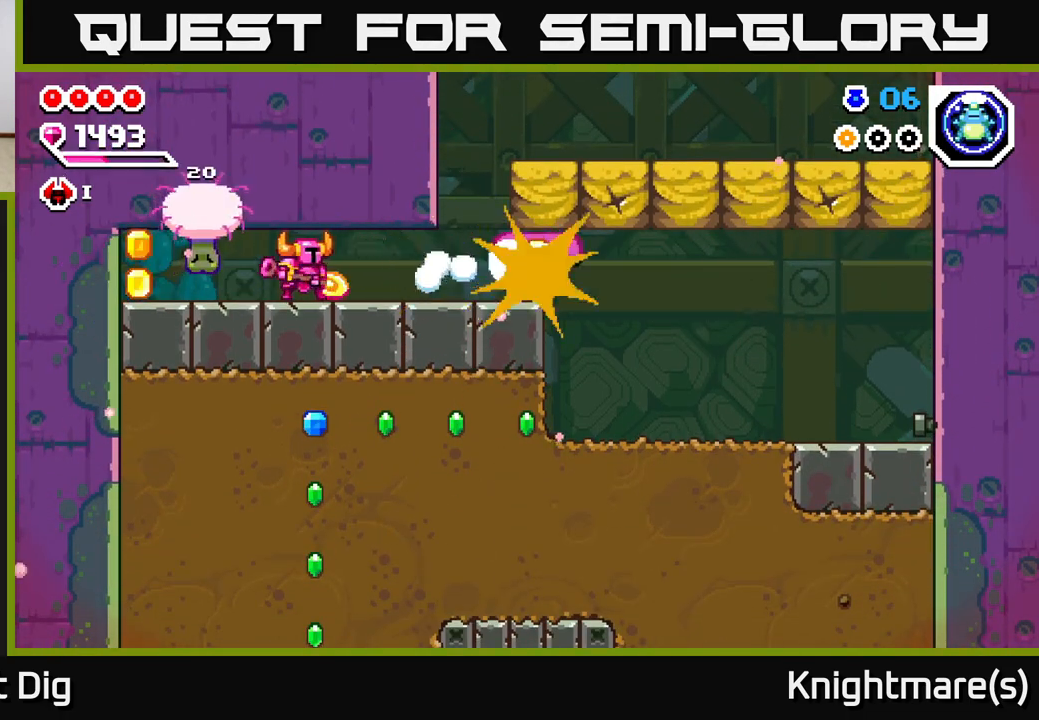
{"buttons": [], "left_stick": "right", "right_stick": "center", "events": [[50, "X", "up"]]}
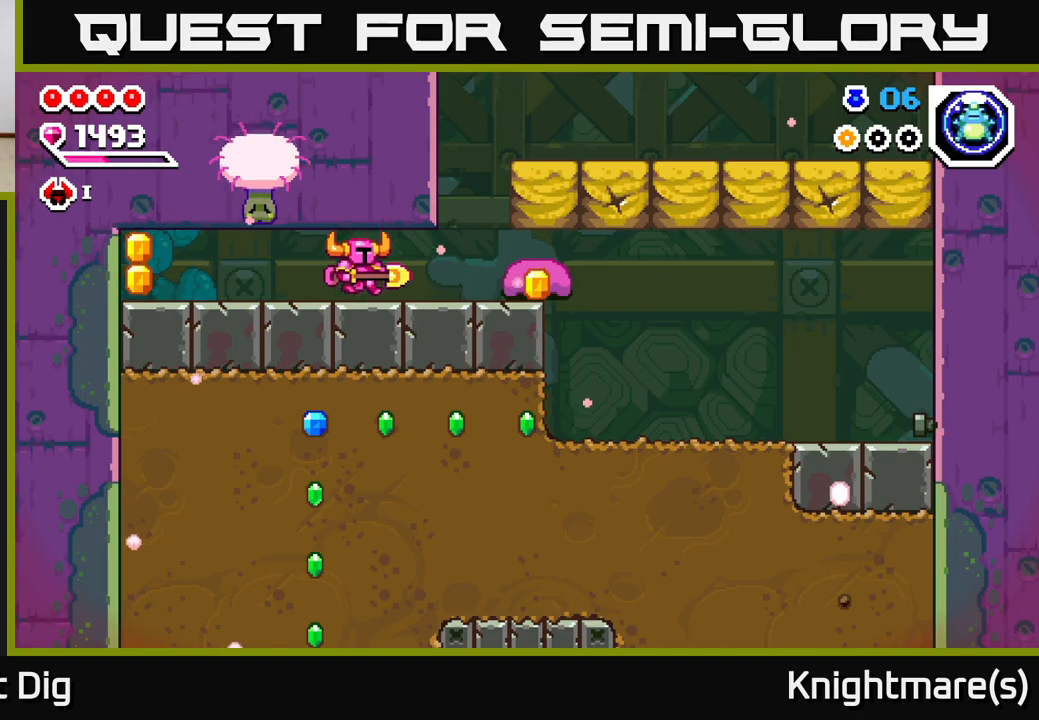
{"buttons": [], "left_stick": "right", "right_stick": "center", "events": [[333, "X", "down"], [400, "X", "up"]]}
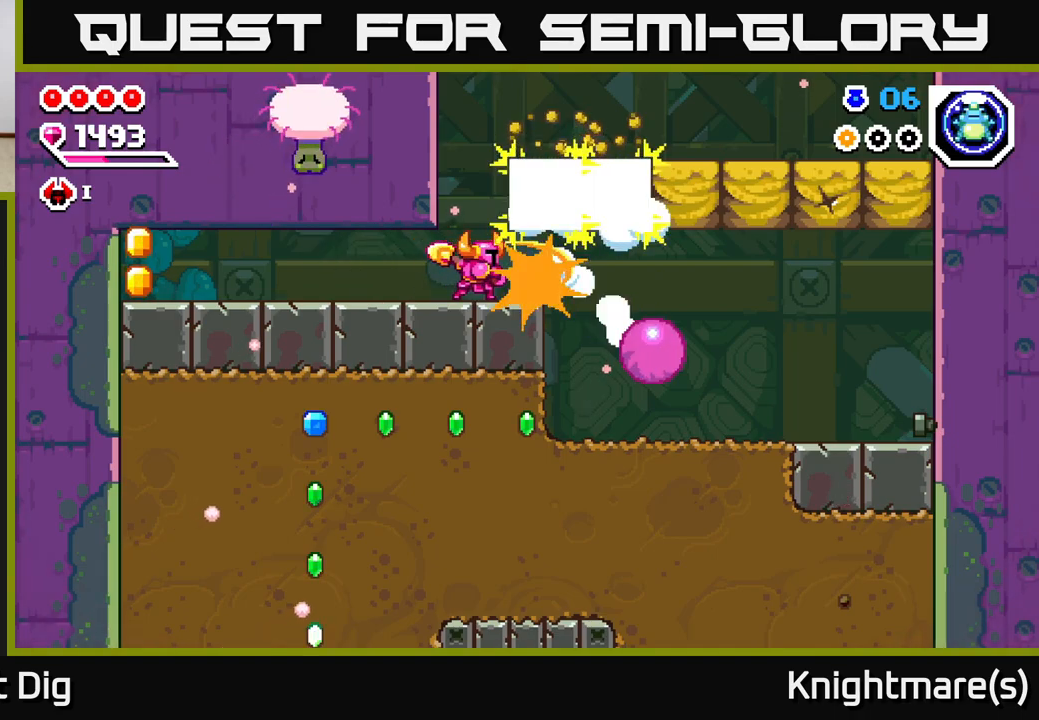
{"buttons": [], "left_stick": "left", "right_stick": "center", "events": [[350, "left_stick", "left"]]}
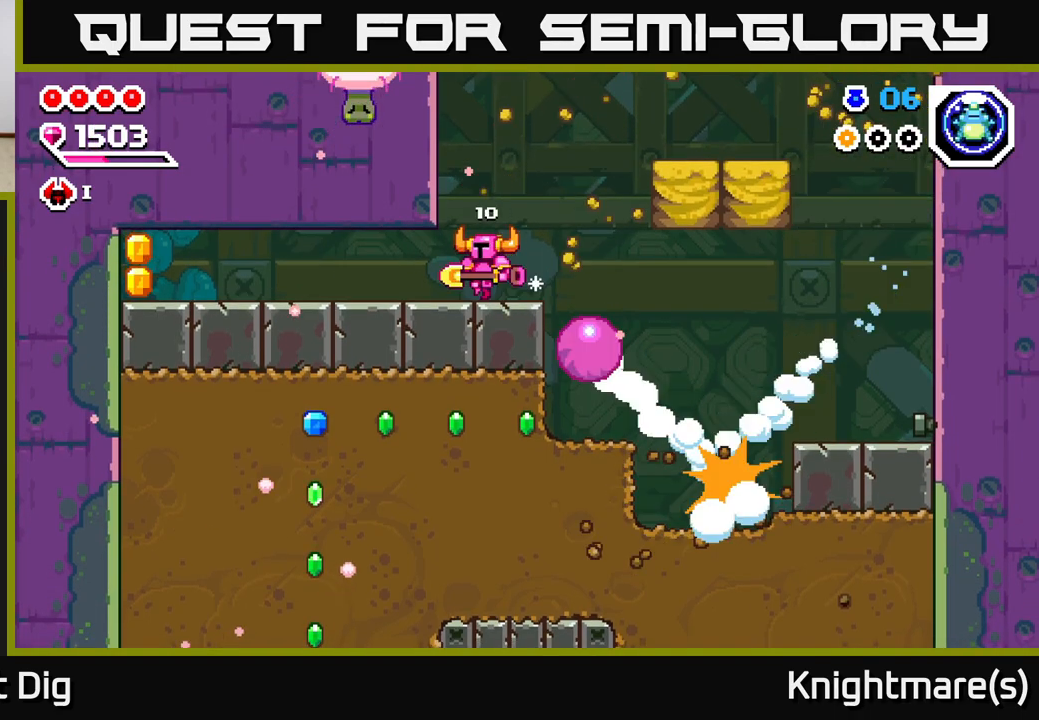
{"buttons": [], "left_stick": "left", "right_stick": "center", "events": []}
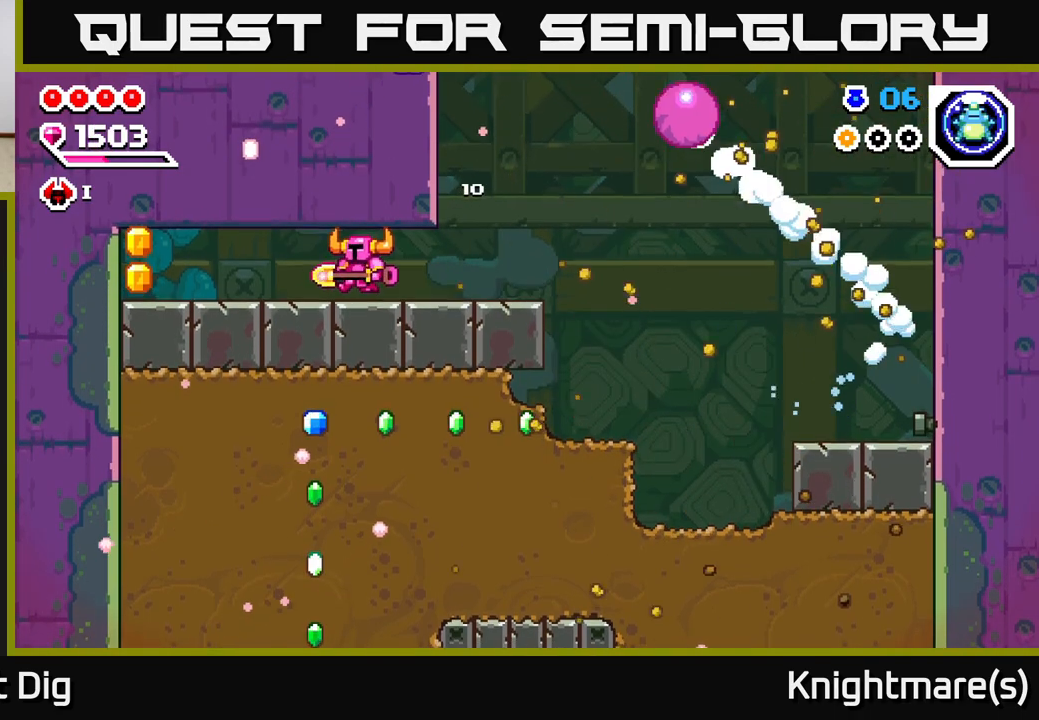
{"buttons": [], "left_stick": "left", "right_stick": "center", "events": []}
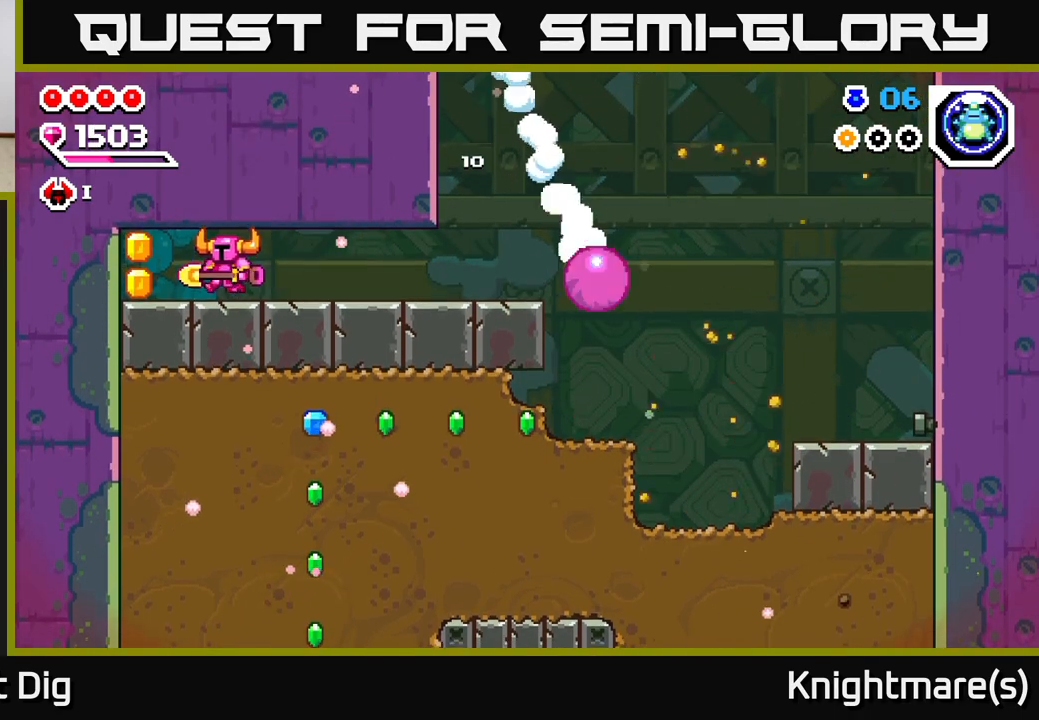
{"buttons": [], "left_stick": "right", "right_stick": "center", "events": [[300, "left_stick", "right"], [350, "A", "down"], [467, "A", "up"]]}
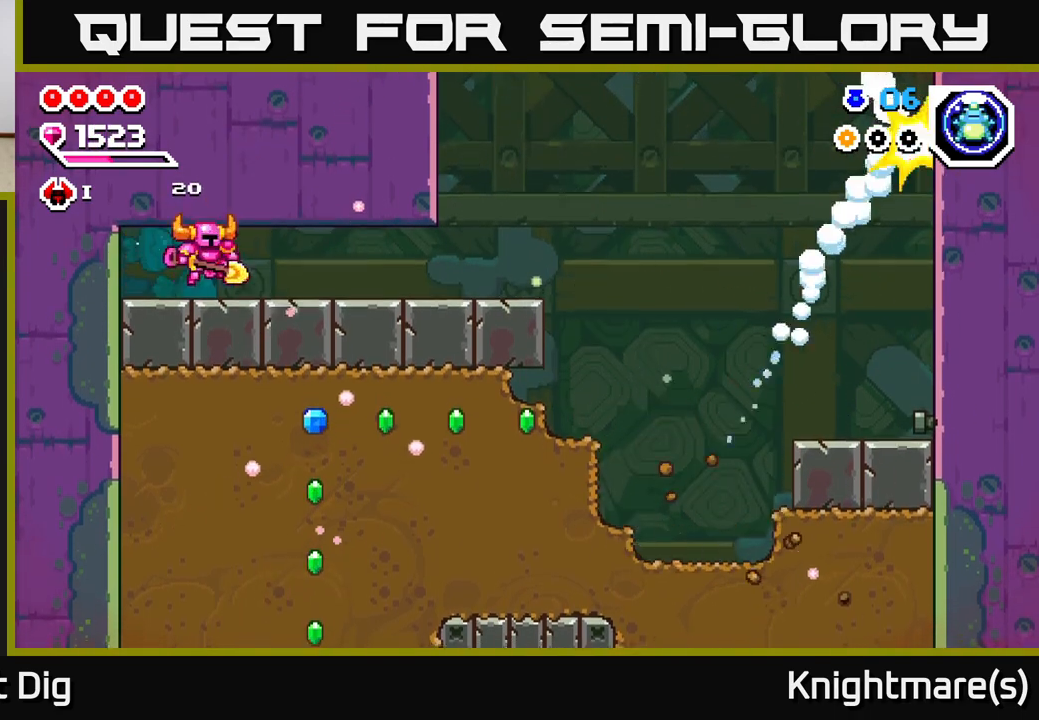
{"buttons": [], "left_stick": "right", "right_stick": "center", "events": [[83, "A", "down"], [217, "A", "up"], [333, "A", "down"], [467, "A", "up"]]}
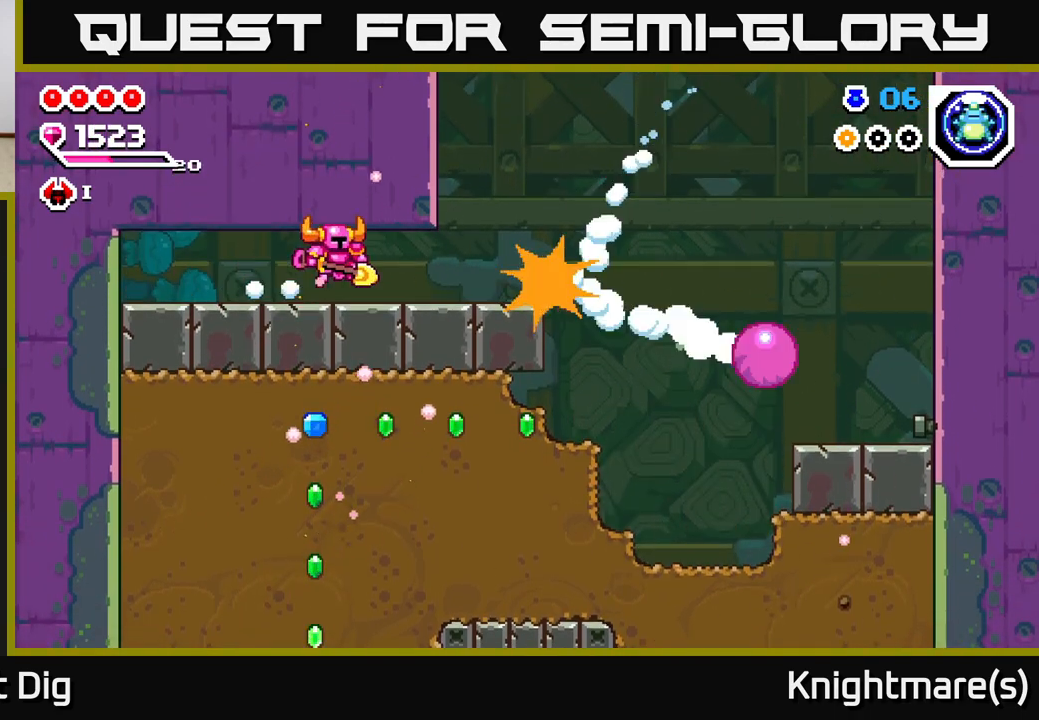
{"buttons": [], "left_stick": "right", "right_stick": "center", "events": [[117, "A", "down"], [250, "A", "up"]]}
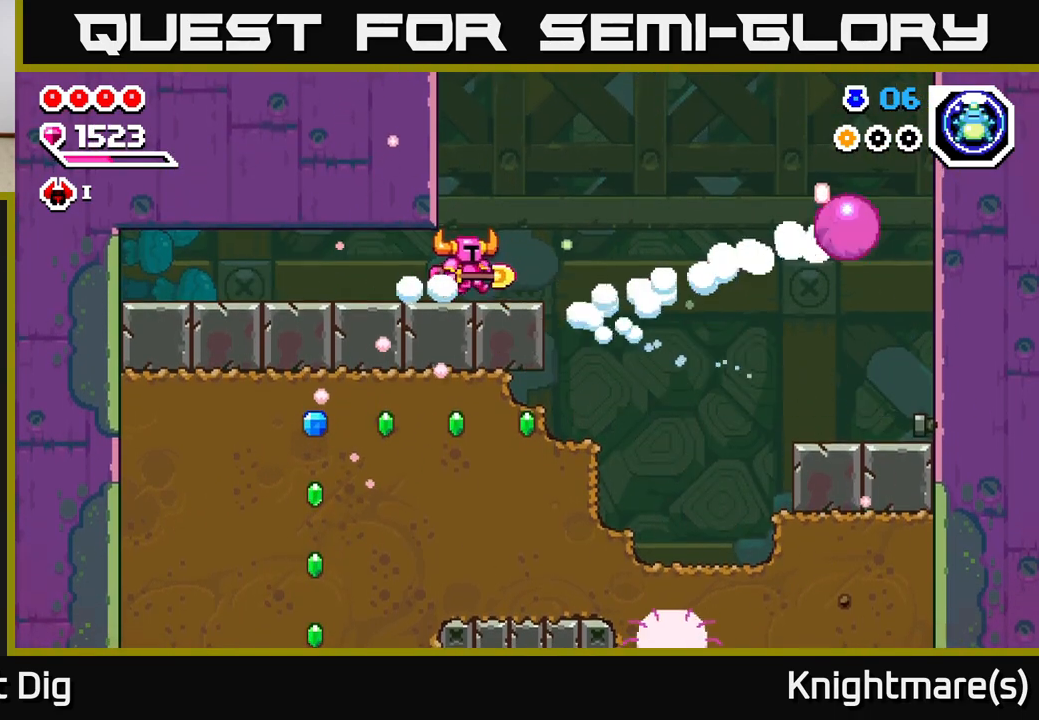
{"buttons": [], "left_stick": "right", "right_stick": "center", "events": []}
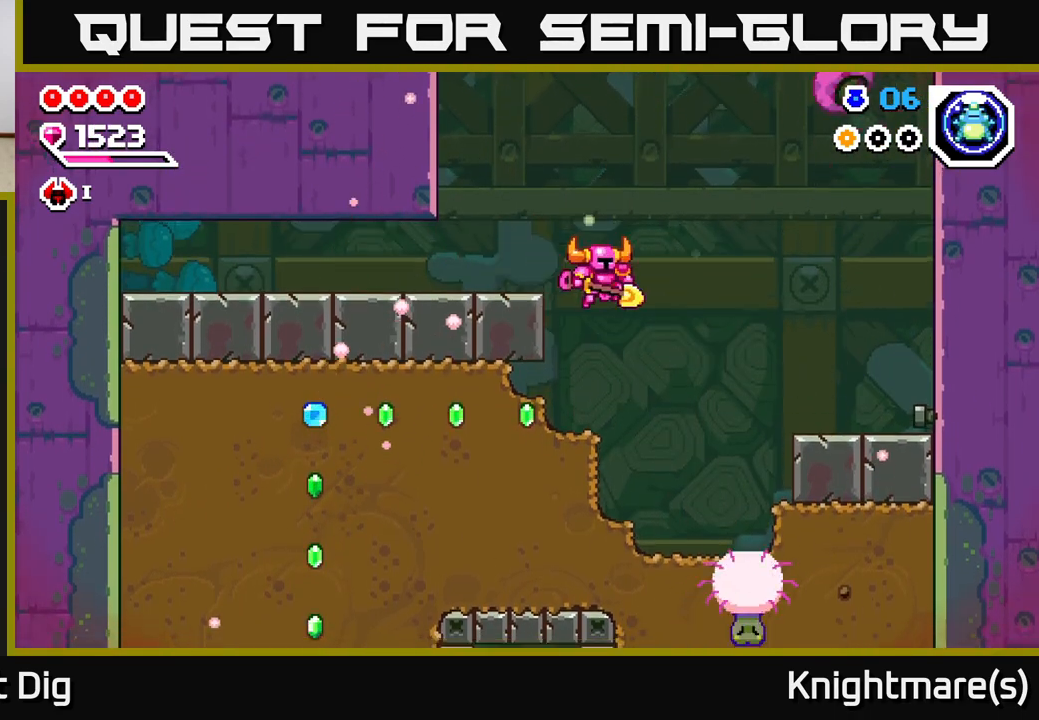
{"buttons": ["X"], "left_stick": "left", "right_stick": "center", "events": [[83, "left_stick", "center"], [133, "left_stick", "left"], [267, "X", "down"], [367, "X", "up"], [450, "X", "down"]]}
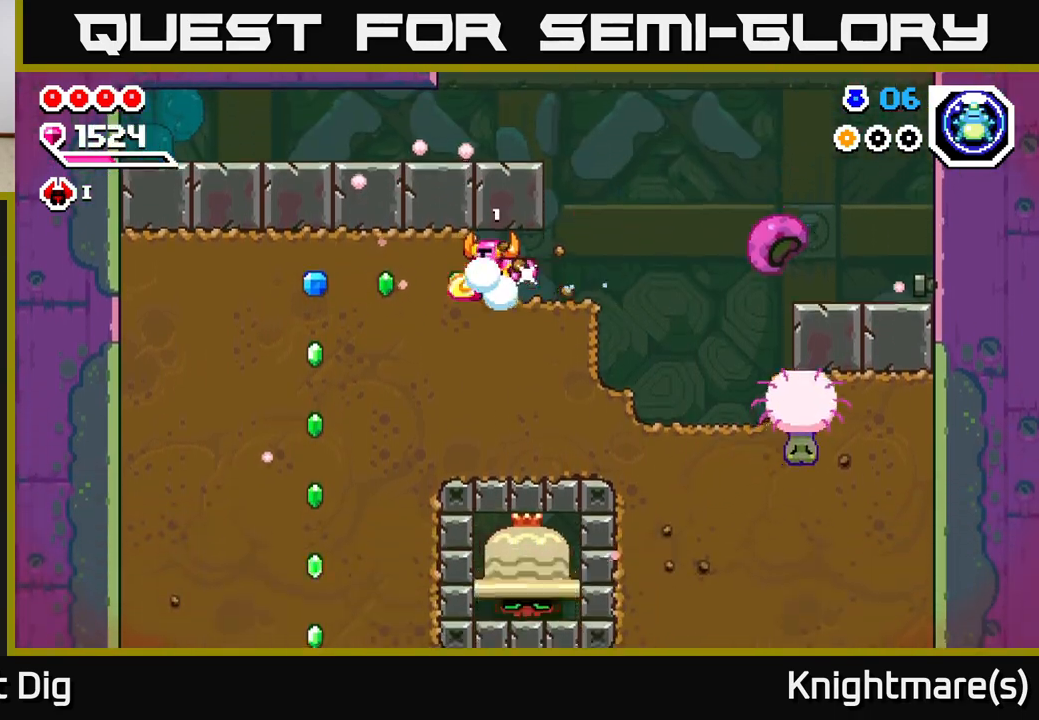
{"buttons": ["X"], "left_stick": "down", "right_stick": "center", "events": [[67, "X", "up"], [150, "X", "down"], [267, "X", "up"], [383, "left_stick", "down"], [417, "X", "down"]]}
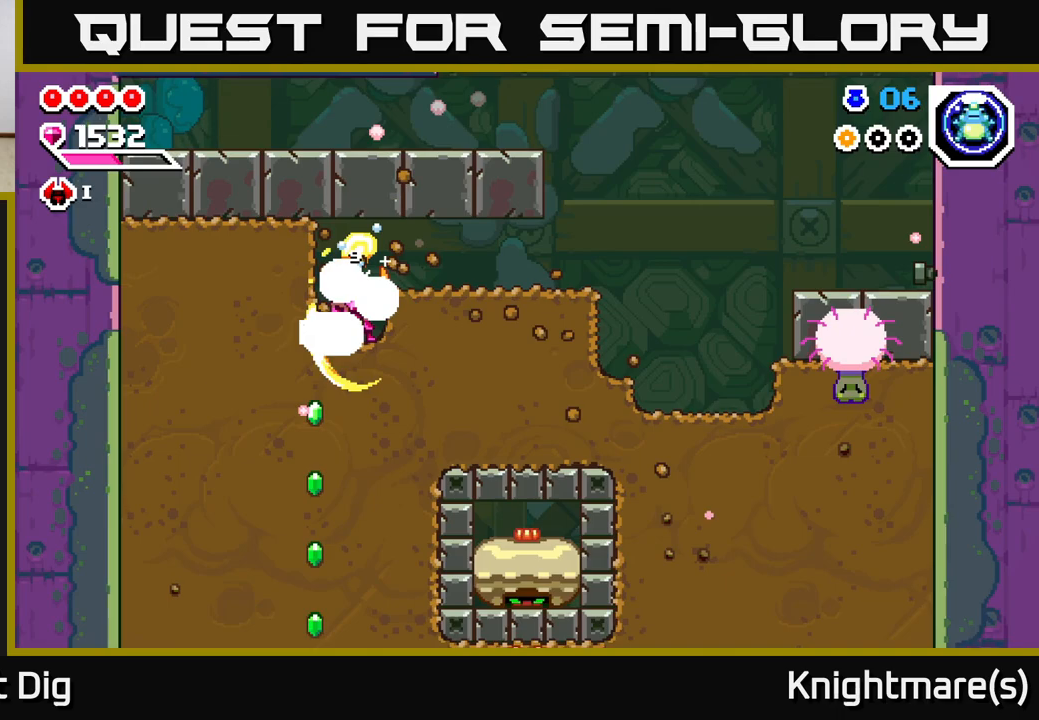
{"buttons": [], "left_stick": "center", "right_stick": "center", "events": [[33, "X", "up"], [167, "X", "down"], [233, "X", "up"], [333, "left_stick", "center"]]}
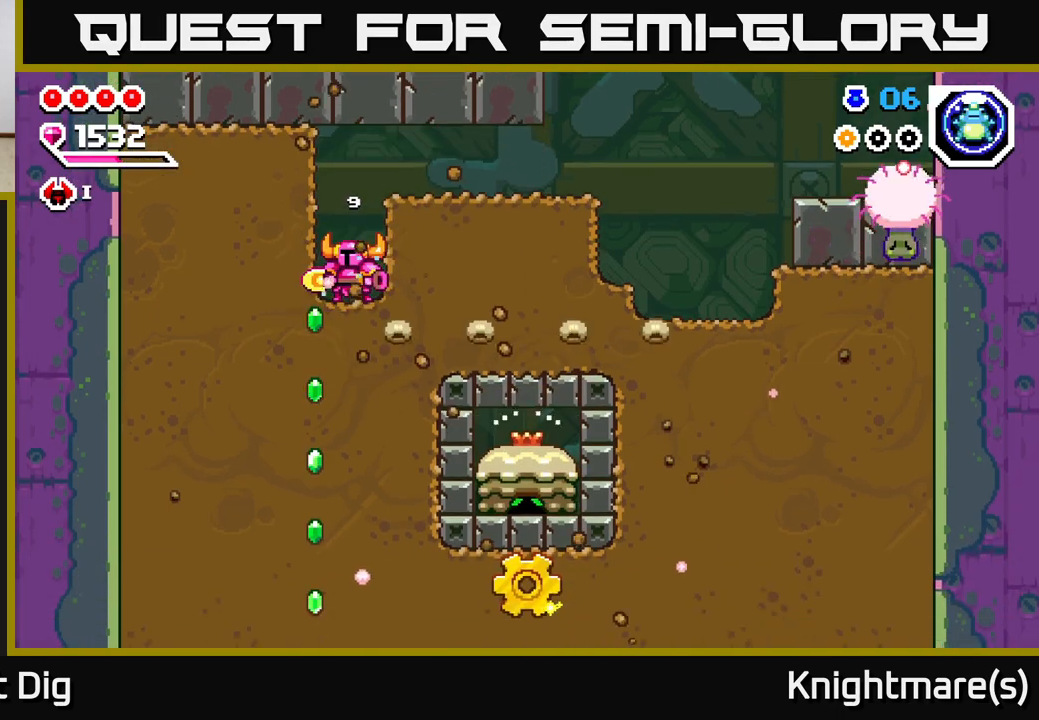
{"buttons": [], "left_stick": "left", "right_stick": "center", "events": [[100, "A", "down"], [233, "left_stick", "right"], [317, "A", "up"], [317, "left_stick", "center"], [367, "left_stick", "left"]]}
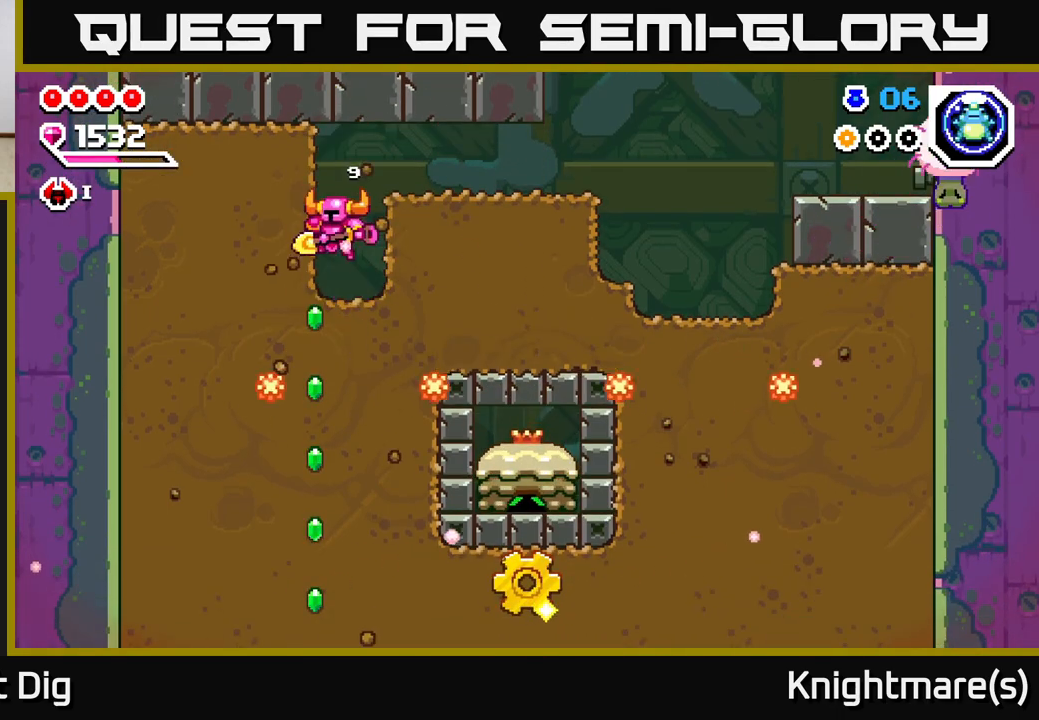
{"buttons": [], "left_stick": "down", "right_stick": "center", "events": [[50, "left_stick", "down"], [167, "X", "down"], [267, "X", "up"], [350, "X", "down"], [467, "X", "up"]]}
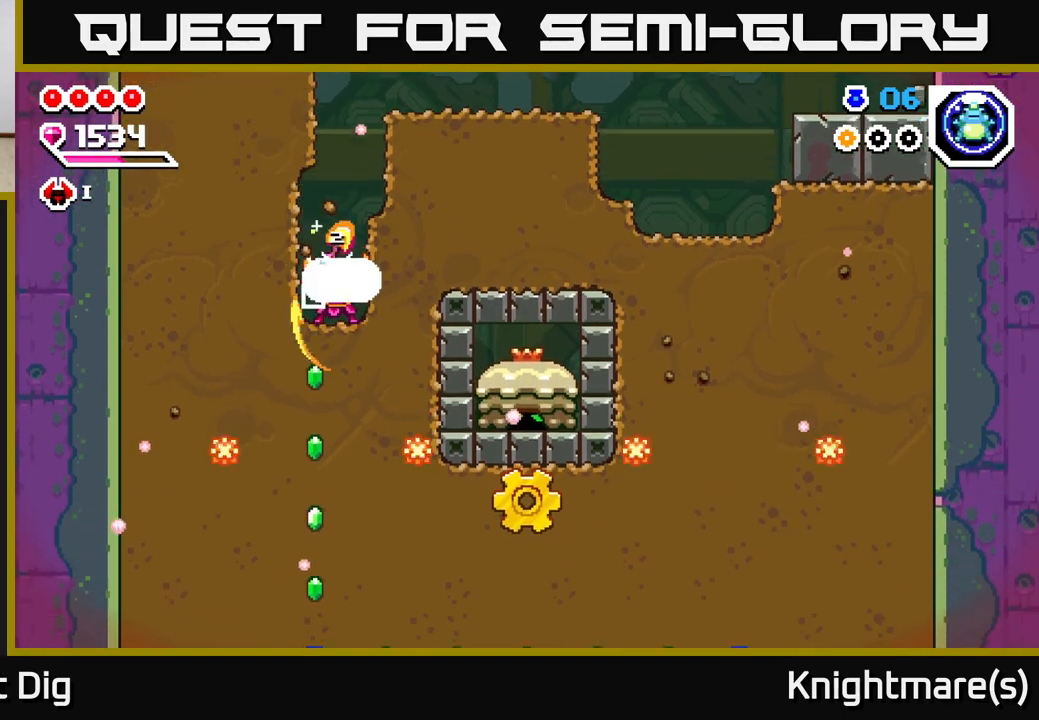
{"buttons": [], "left_stick": "down", "right_stick": "center", "events": [[33, "X", "down"], [150, "X", "up"], [233, "X", "down"], [317, "X", "up"], [400, "X", "down"], [500, "X", "up"]]}